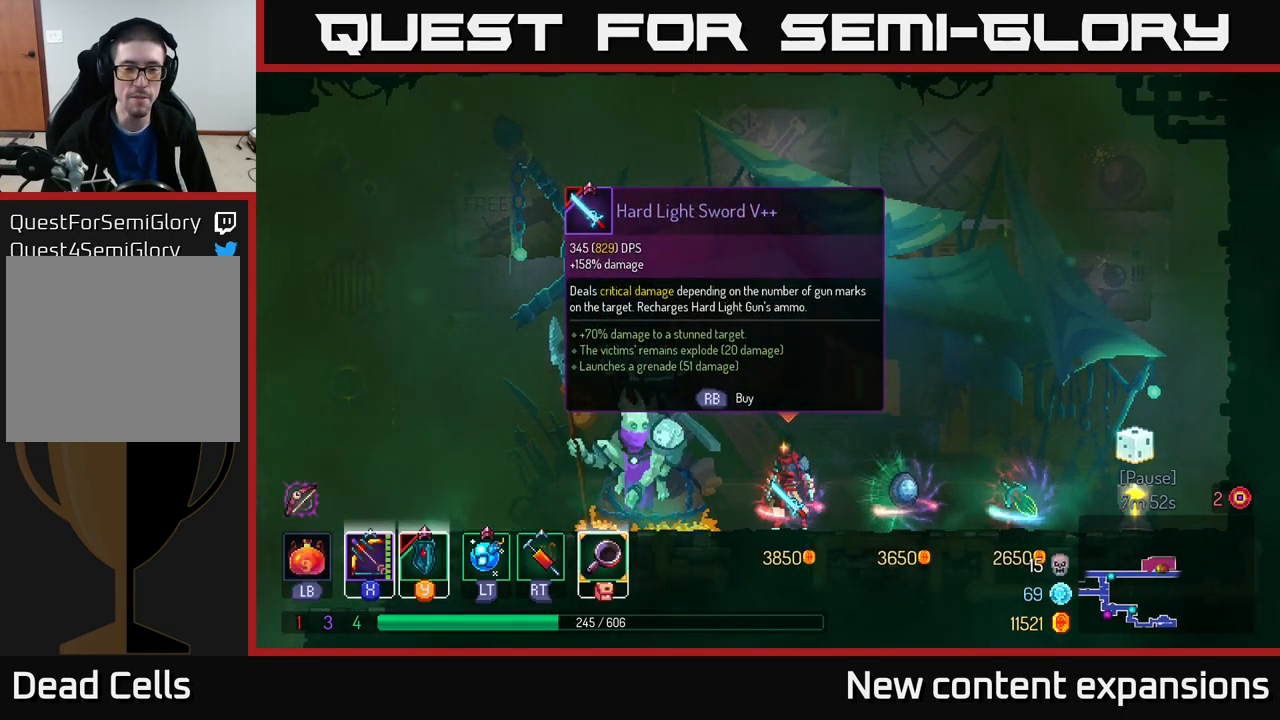
Gameplay with a controller (Xbox layout); each line is a JSON object with the inputs held at the frame after it. "events" lists button and stick changes between this image and that frame as [ms after this image, input, new state], when the widget could be followed in between.
{"buttons": [], "left_stick": "center", "right_stick": "center", "events": []}
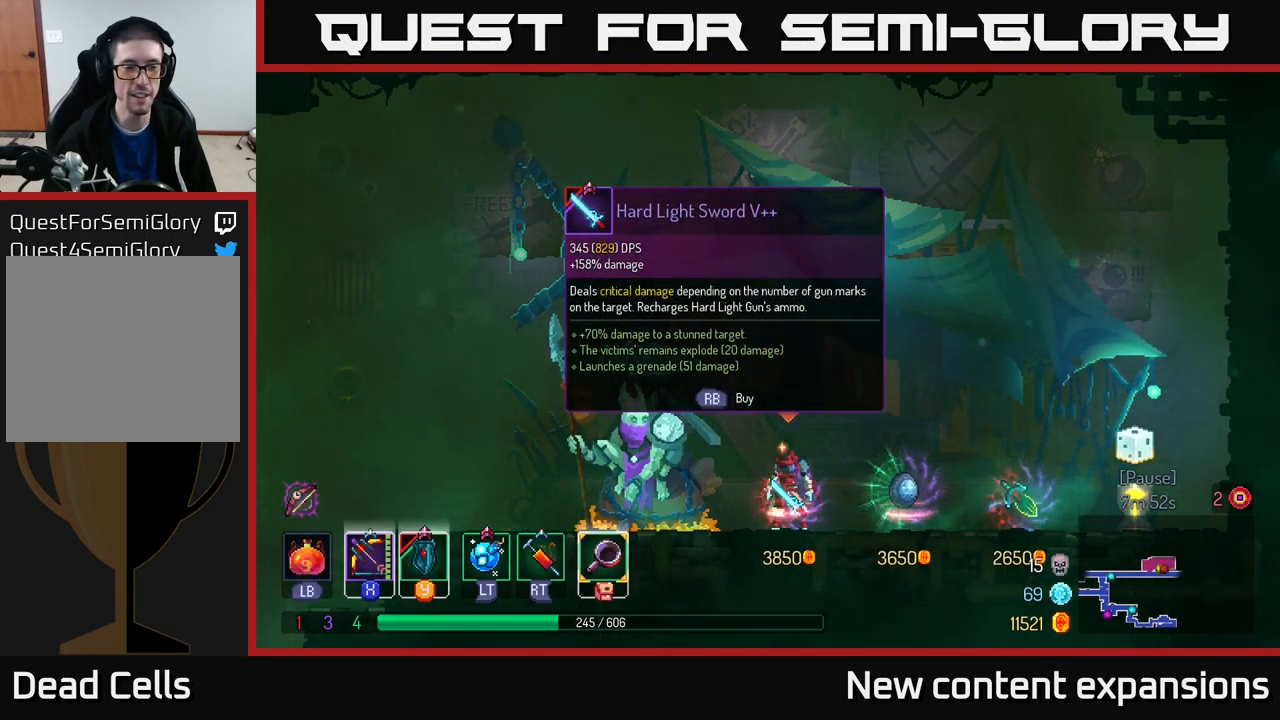
{"buttons": [], "left_stick": "center", "right_stick": "center", "events": []}
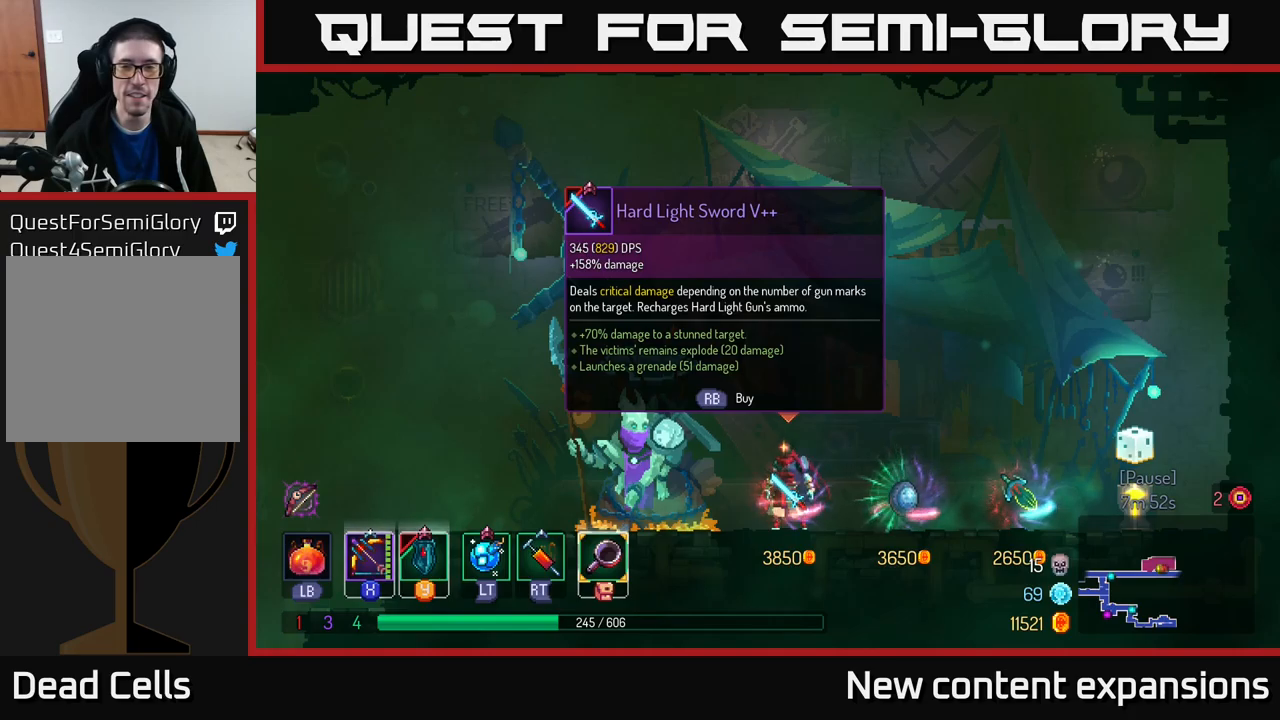
{"buttons": [], "left_stick": "right", "right_stick": "center", "events": [[100, "left_stick", "right"], [217, "B", "down"], [384, "B", "up"]]}
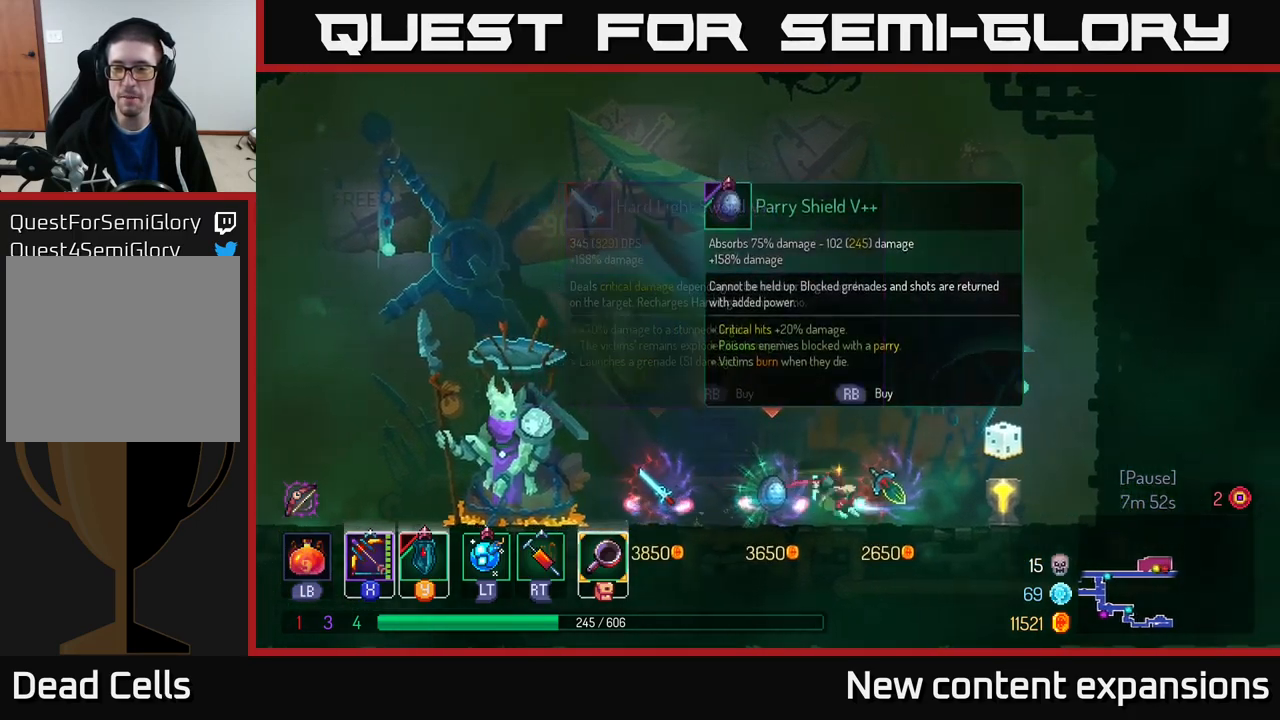
{"buttons": ["A"], "left_stick": "right", "right_stick": "center", "events": [[417, "A", "down"]]}
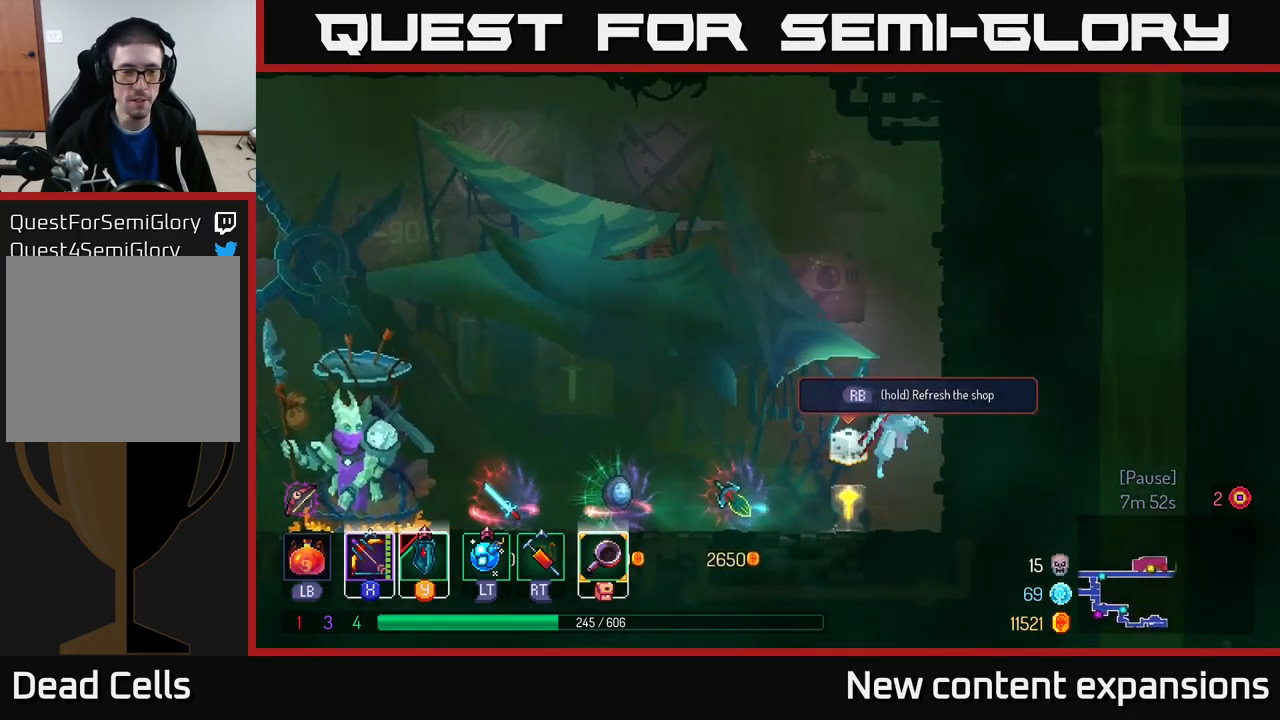
{"buttons": [], "left_stick": "left", "right_stick": "center", "events": [[17, "A", "up"], [84, "A", "down"], [284, "A", "up"], [500, "left_stick", "left"]]}
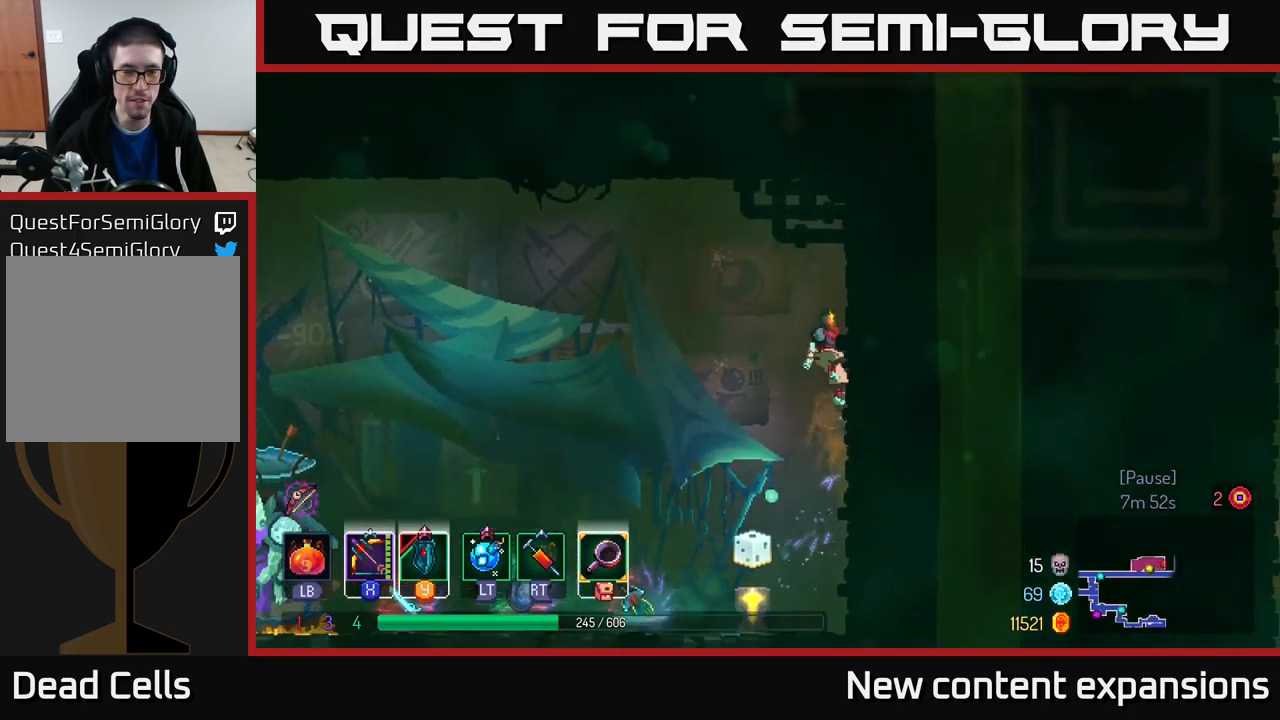
{"buttons": [], "left_stick": "left", "right_stick": "center", "events": [[34, "A", "down"], [184, "A", "up"], [300, "A", "down"], [467, "A", "up"]]}
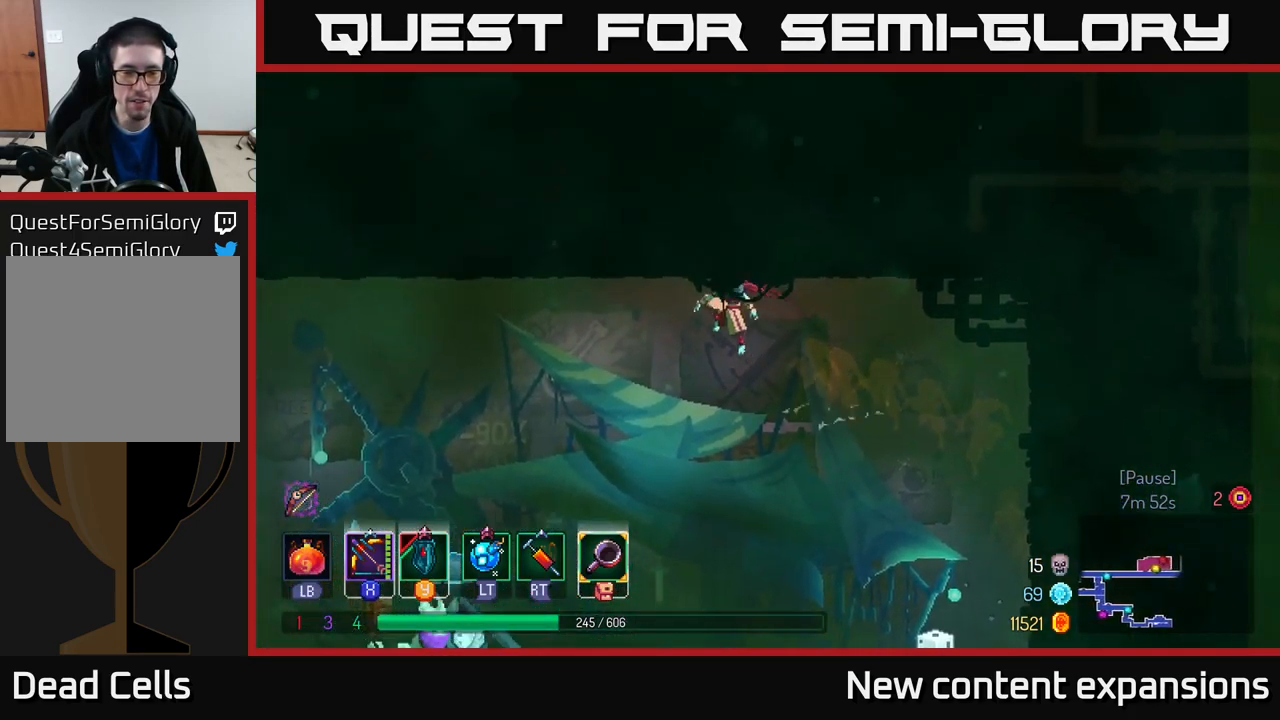
{"buttons": [], "left_stick": "down", "right_stick": "center", "events": [[200, "left_stick", "down-right"], [300, "left_stick", "down"]]}
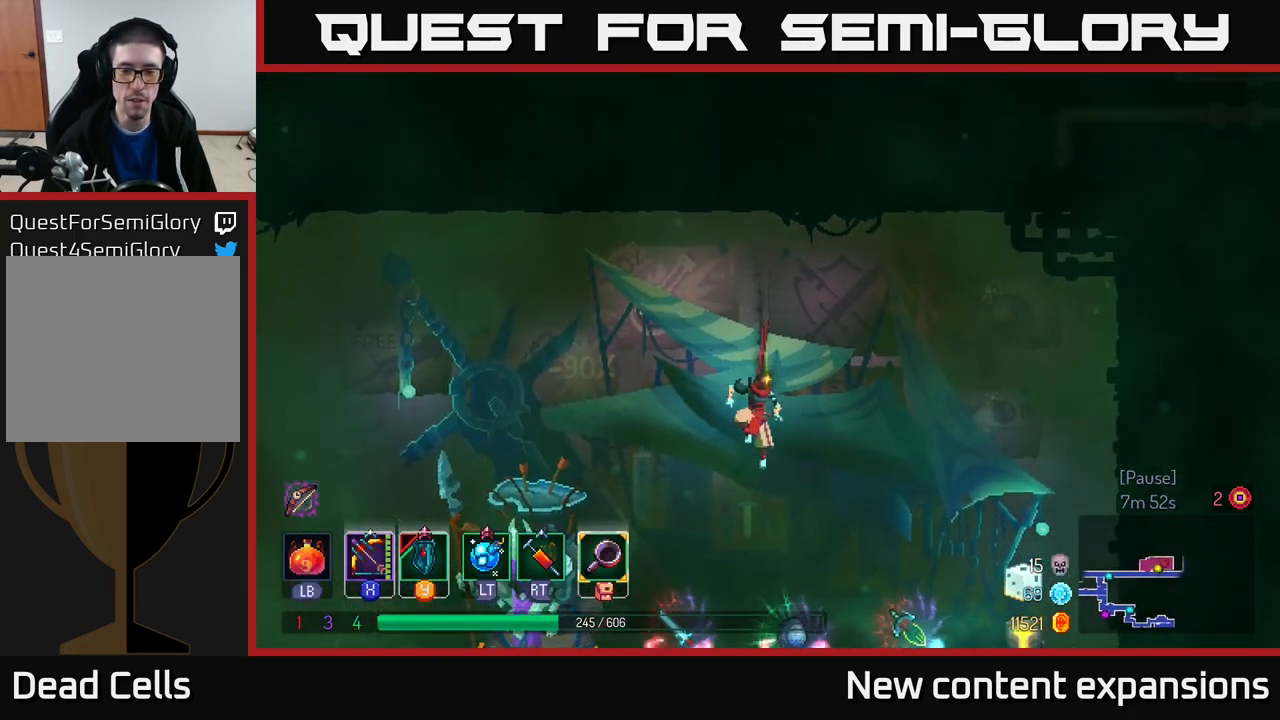
{"buttons": [], "left_stick": "left", "right_stick": "center", "events": [[67, "left_stick", "right"], [134, "left_stick", "center"], [484, "left_stick", "left"]]}
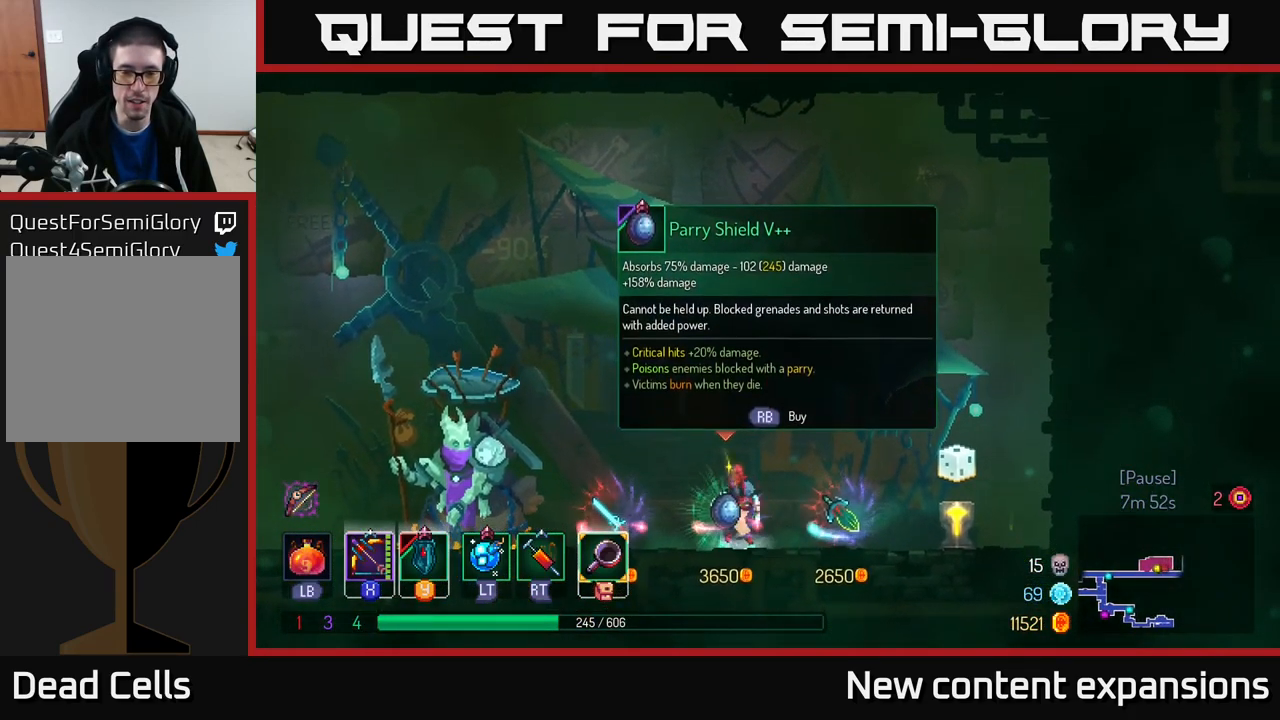
{"buttons": ["A"], "left_stick": "left", "right_stick": "center", "events": [[100, "B", "down"], [300, "B", "up"], [450, "A", "down"]]}
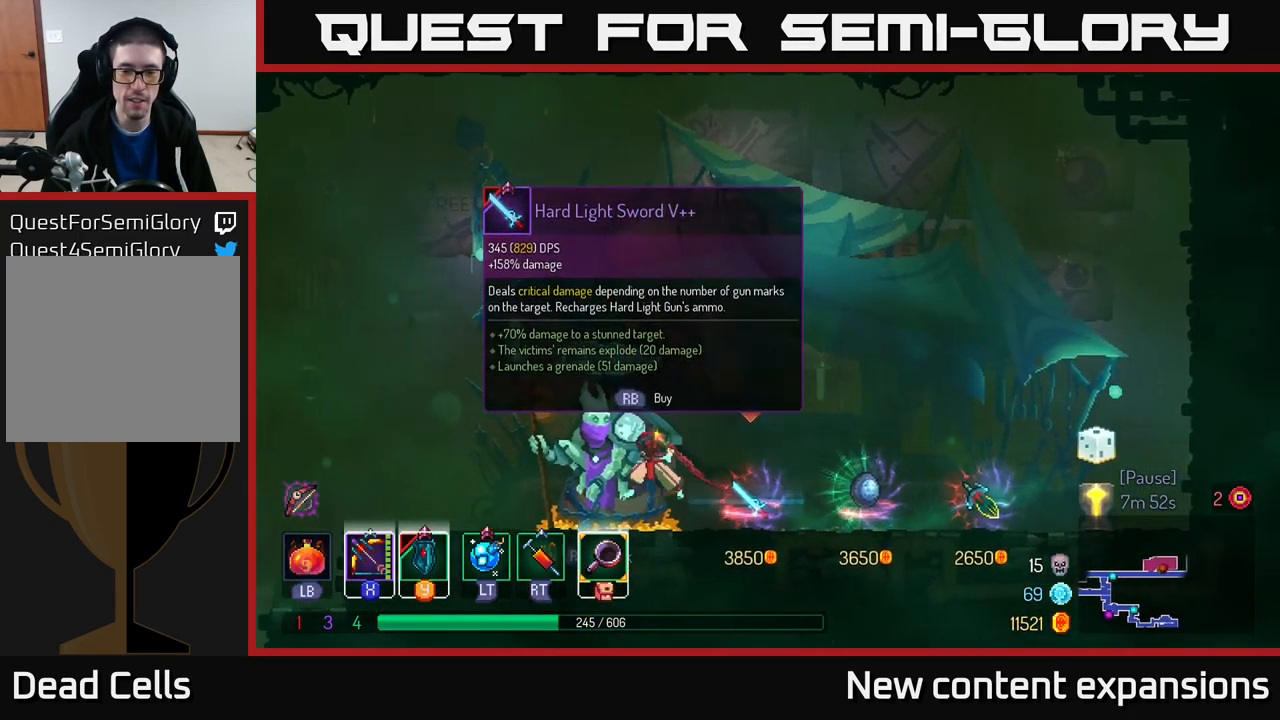
{"buttons": ["B"], "left_stick": "left", "right_stick": "center", "events": [[34, "A", "up"], [467, "B", "down"]]}
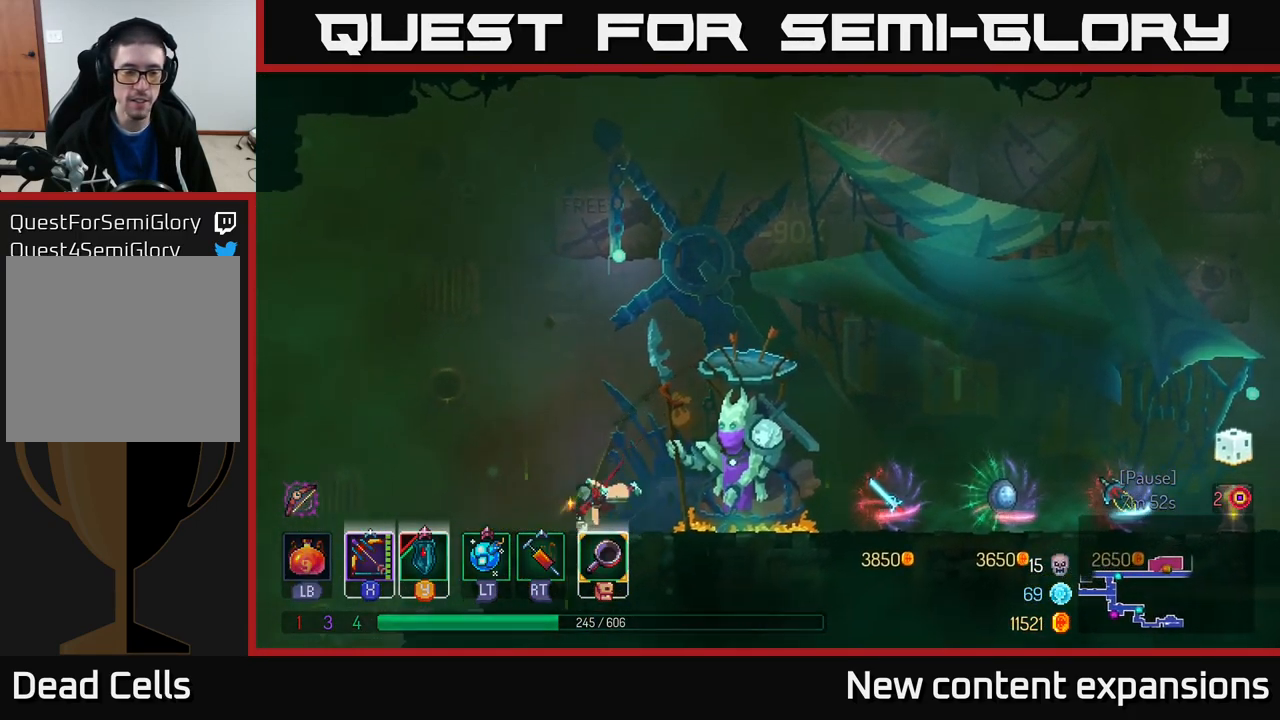
{"buttons": [], "left_stick": "left", "right_stick": "center", "events": [[150, "B", "up"], [234, "A", "down"], [317, "A", "up"]]}
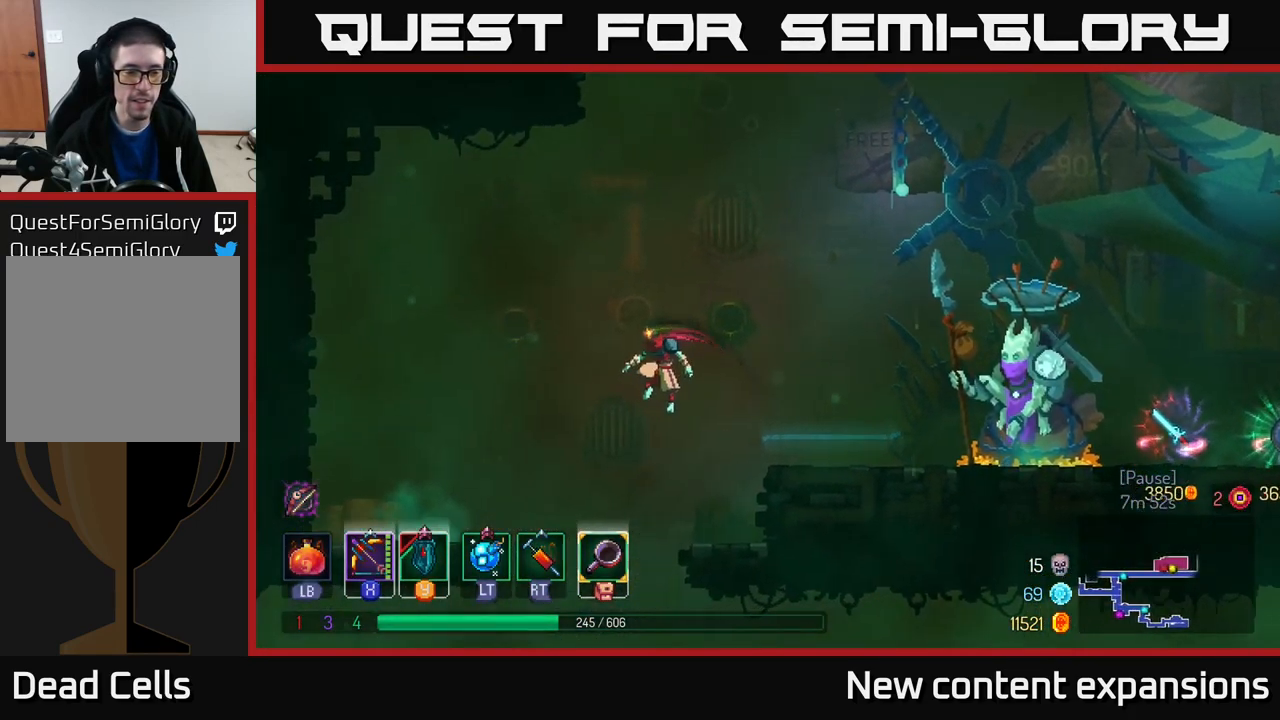
{"buttons": [], "left_stick": "right", "right_stick": "center", "events": [[134, "A", "down"], [134, "left_stick", "down"], [200, "A", "up"], [284, "left_stick", "center"], [367, "B", "down"], [367, "left_stick", "right"], [434, "B", "up"]]}
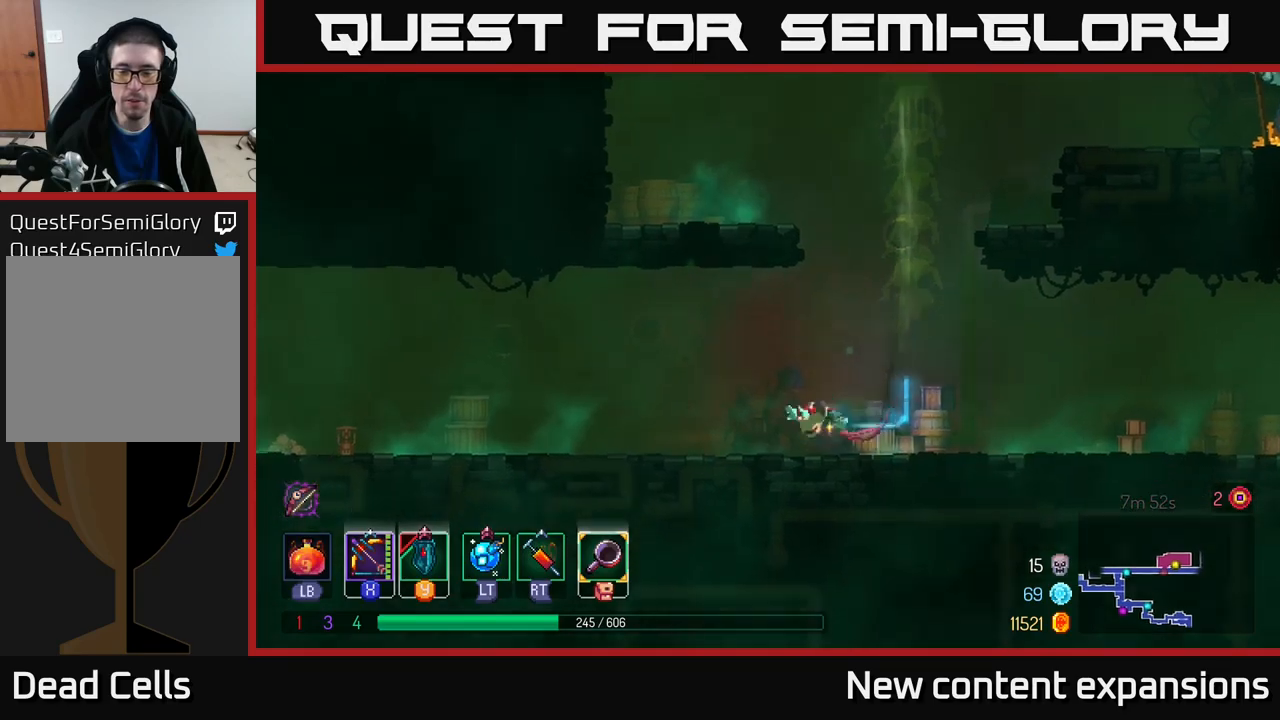
{"buttons": ["A"], "left_stick": "right", "right_stick": "center", "events": [[17, "B", "down"], [83, "B", "up"], [167, "B", "down"], [267, "B", "up"], [433, "A", "down"]]}
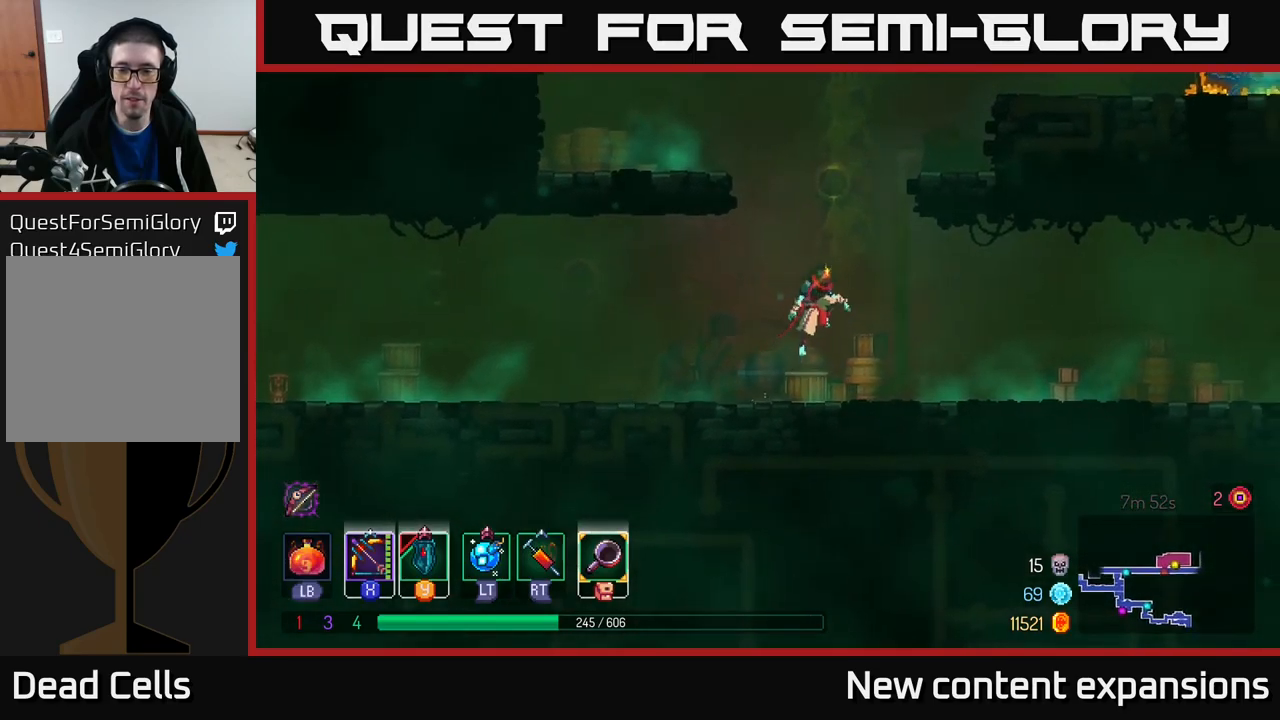
{"buttons": ["B"], "left_stick": "right", "right_stick": "center", "events": [[33, "A", "up"], [433, "B", "down"]]}
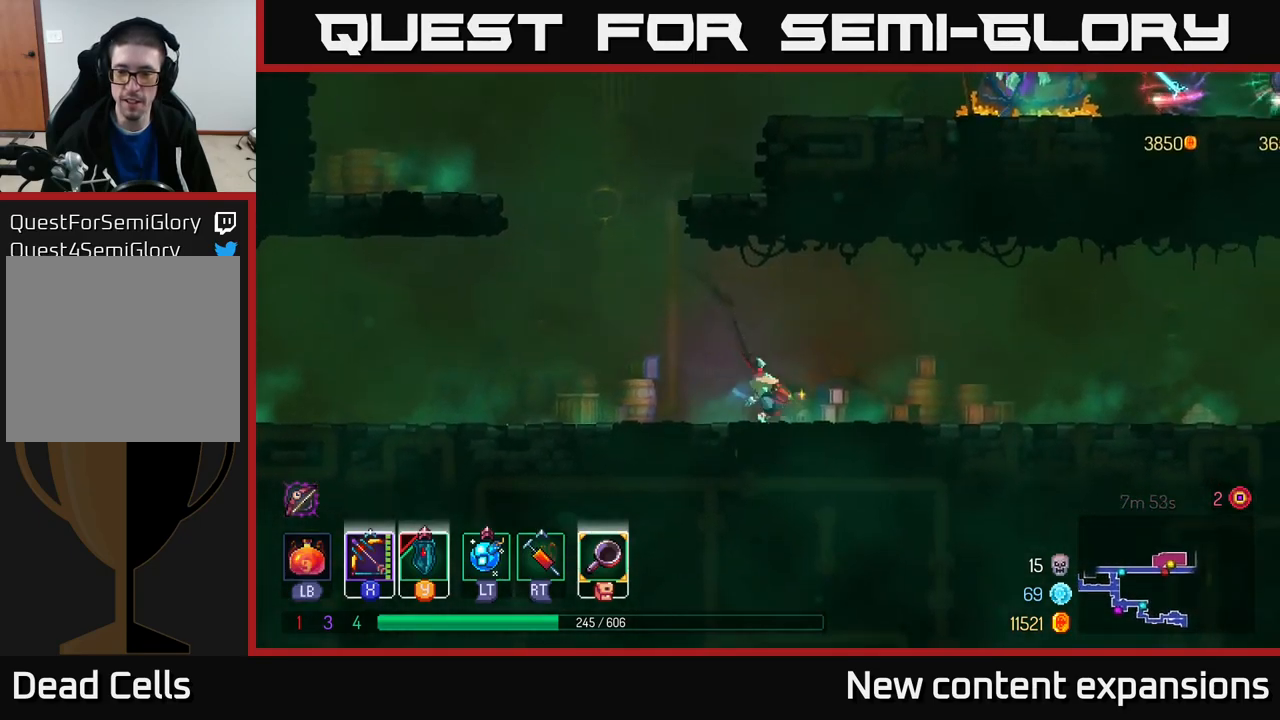
{"buttons": [], "left_stick": "right", "right_stick": "center", "events": [[83, "B", "up"], [200, "A", "down"], [283, "A", "up"]]}
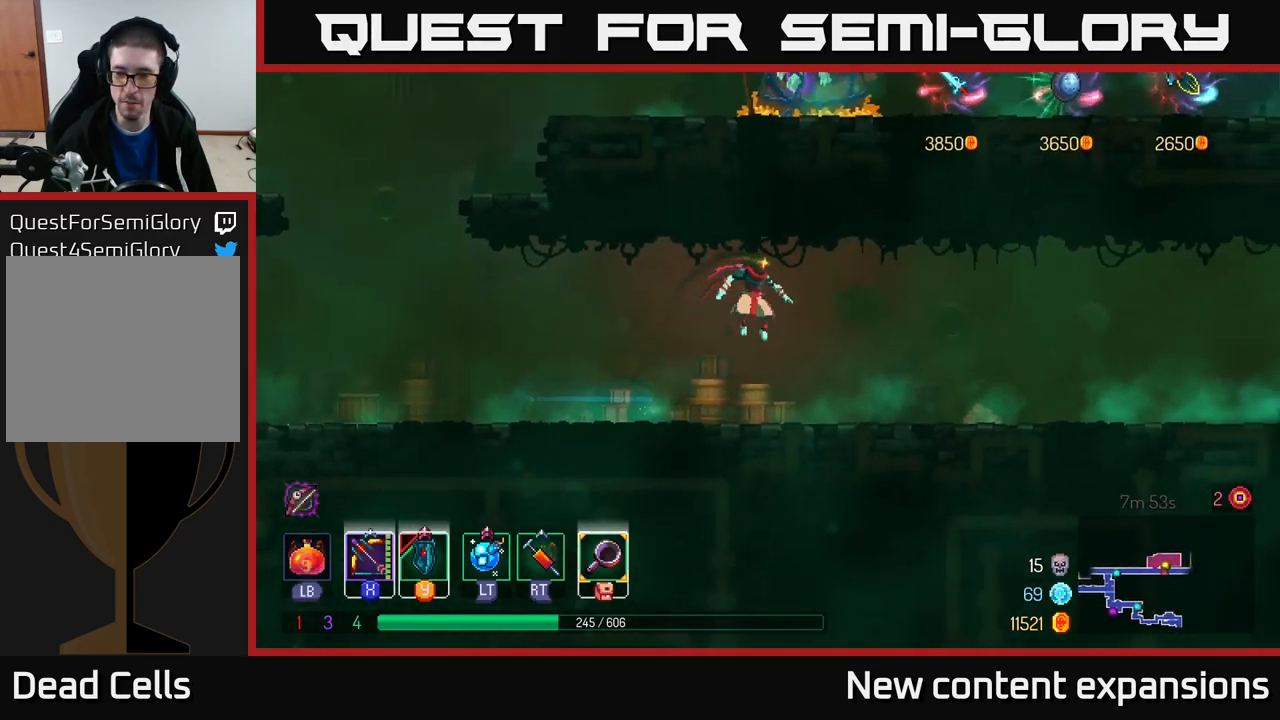
{"buttons": [], "left_stick": "right", "right_stick": "center", "events": [[233, "B", "down"], [433, "B", "up"]]}
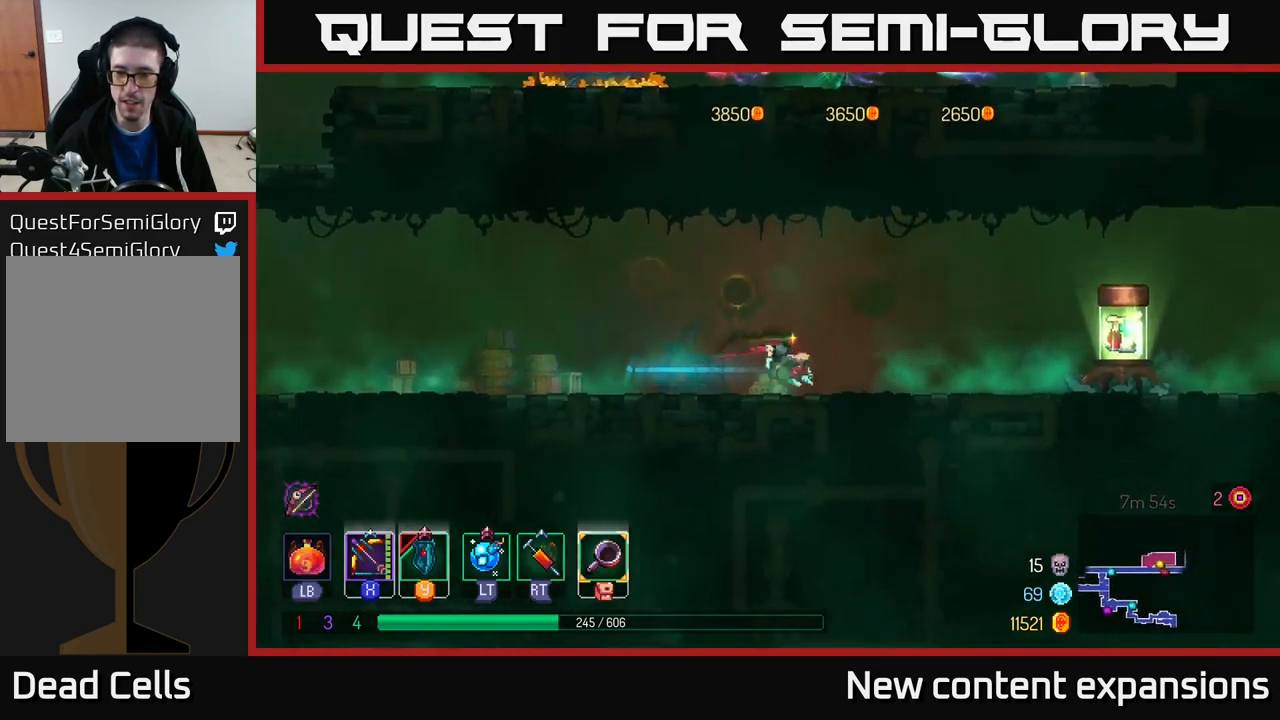
{"buttons": [], "left_stick": "right", "right_stick": "center", "events": [[100, "A", "down"], [183, "A", "up"]]}
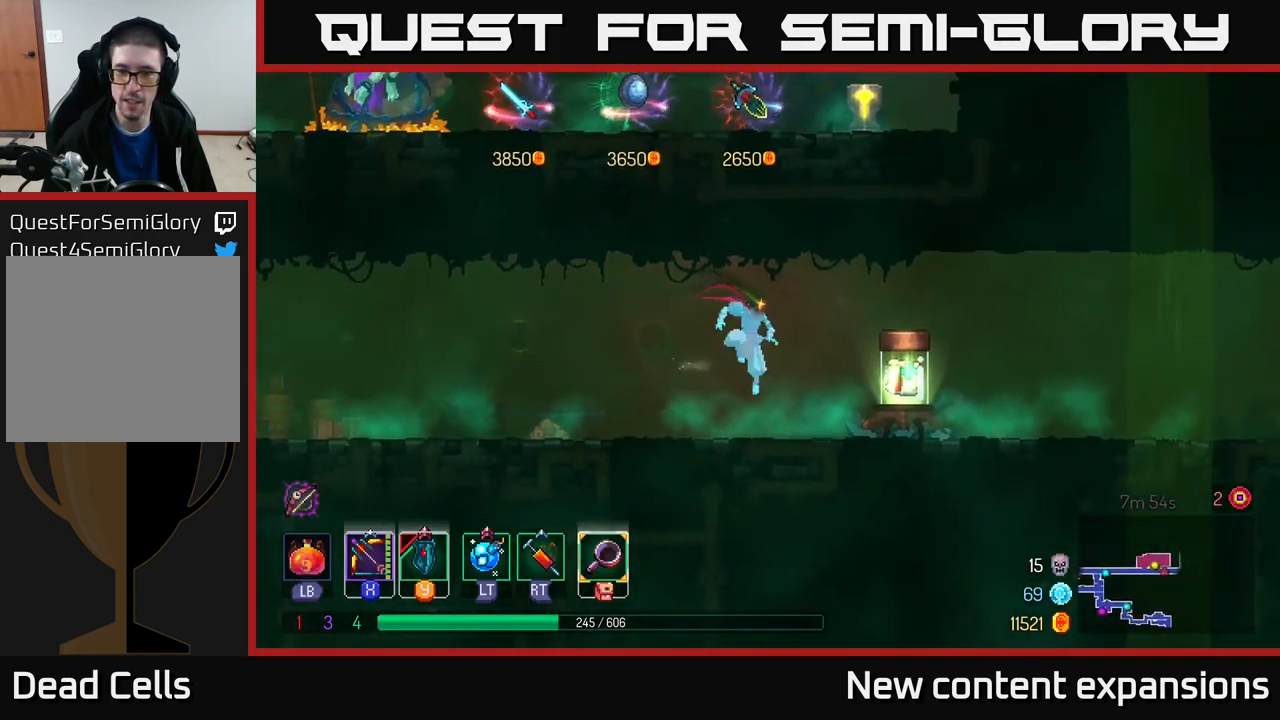
{"buttons": [], "left_stick": "right", "right_stick": "center", "events": [[117, "B", "down"], [250, "B", "up"], [317, "R1", "down"], [400, "R1", "up"]]}
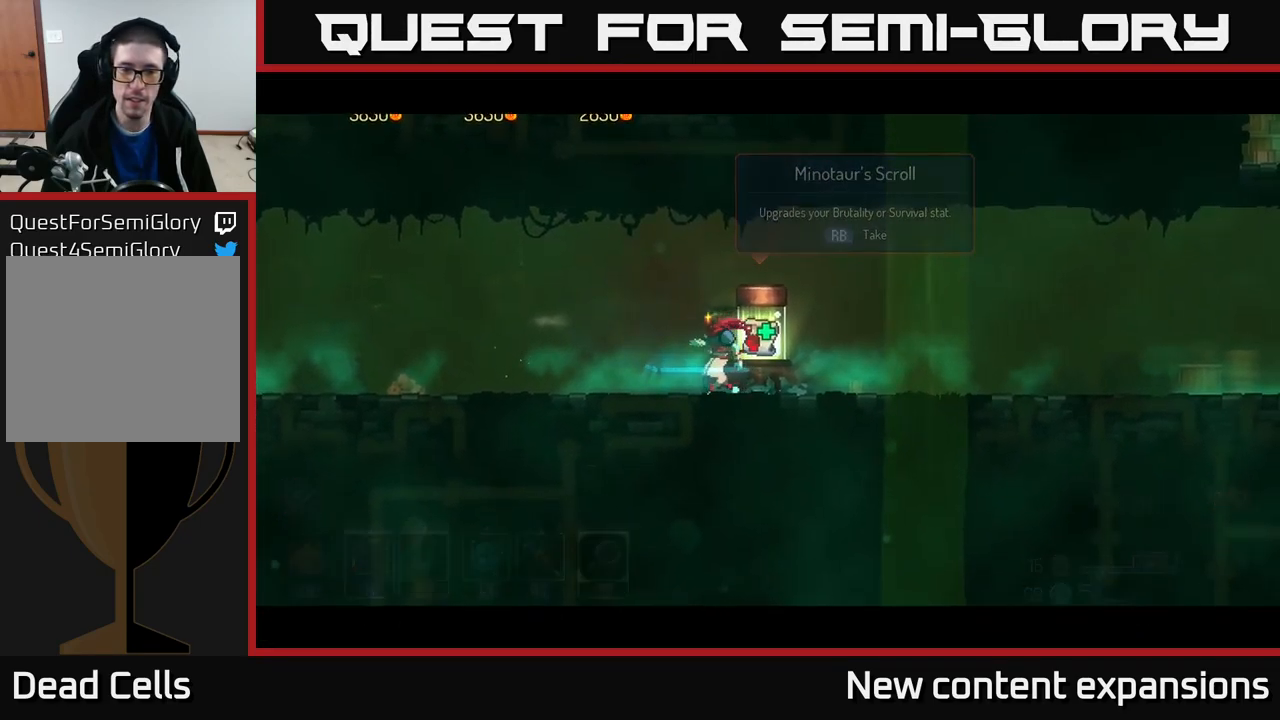
{"buttons": [], "left_stick": "center", "right_stick": "center", "events": [[17, "left_stick", "center"]]}
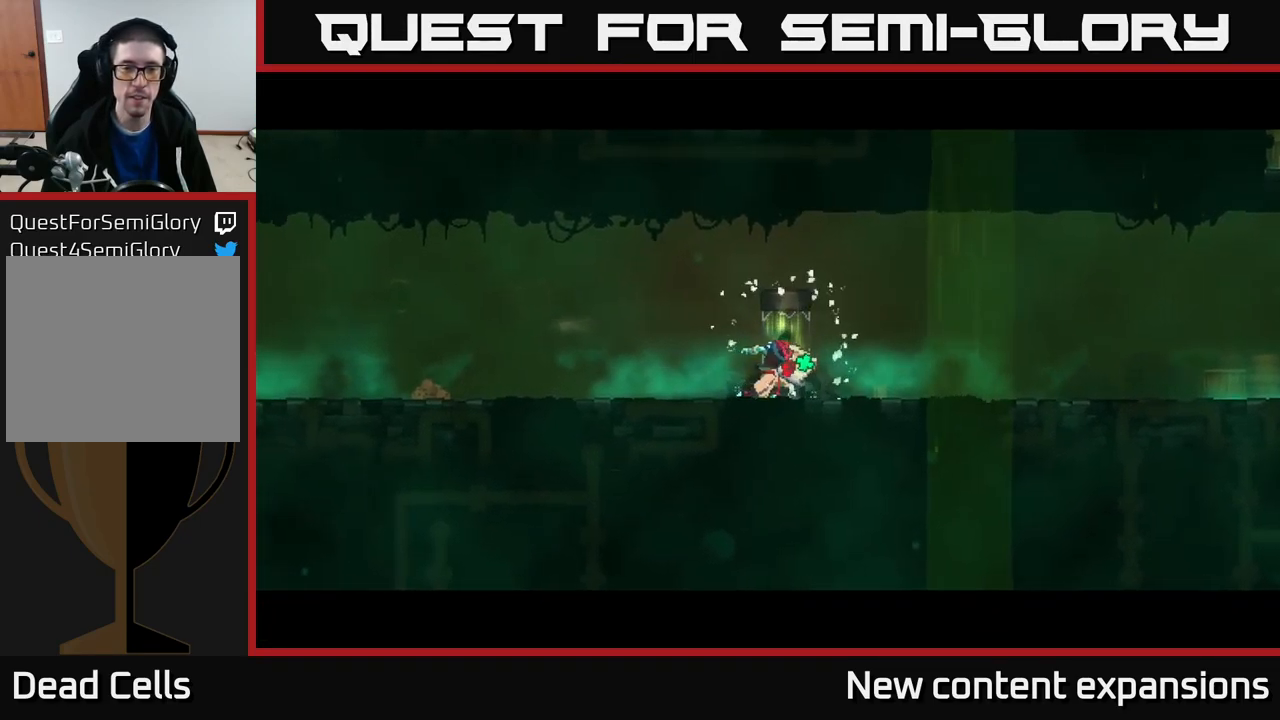
{"buttons": [], "left_stick": "center", "right_stick": "center", "events": []}
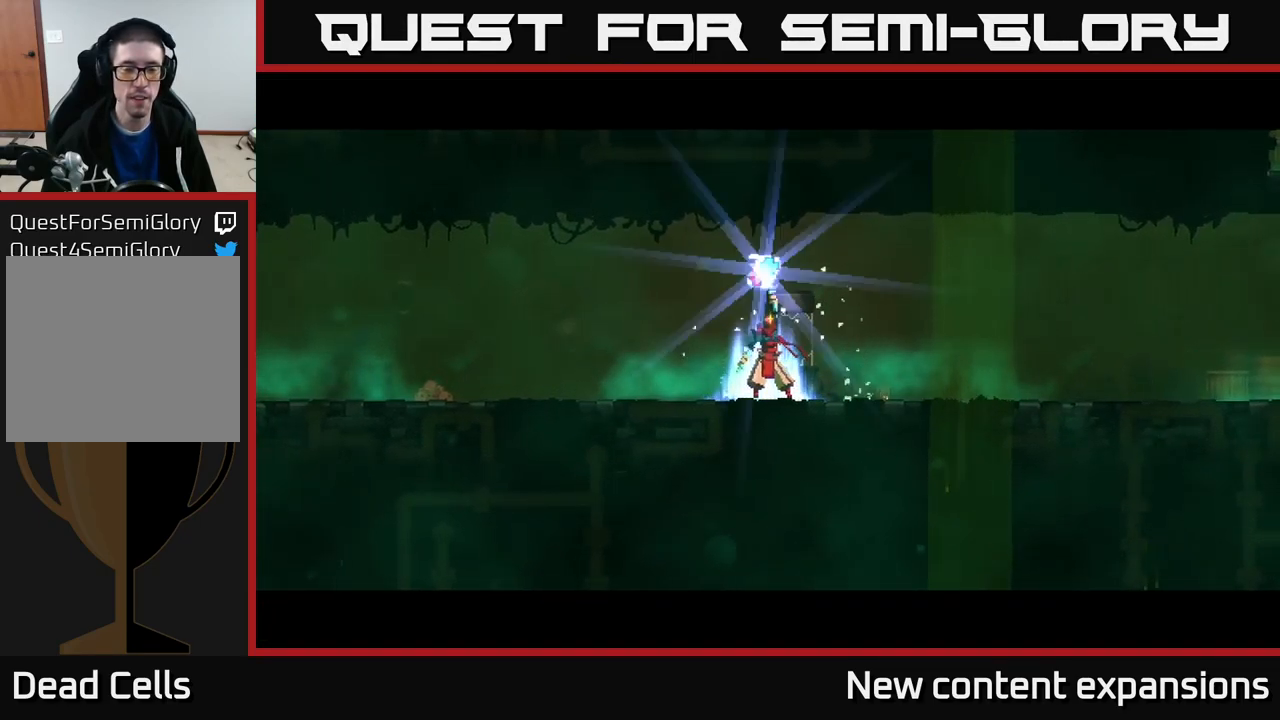
{"buttons": [], "left_stick": "center", "right_stick": "center", "events": []}
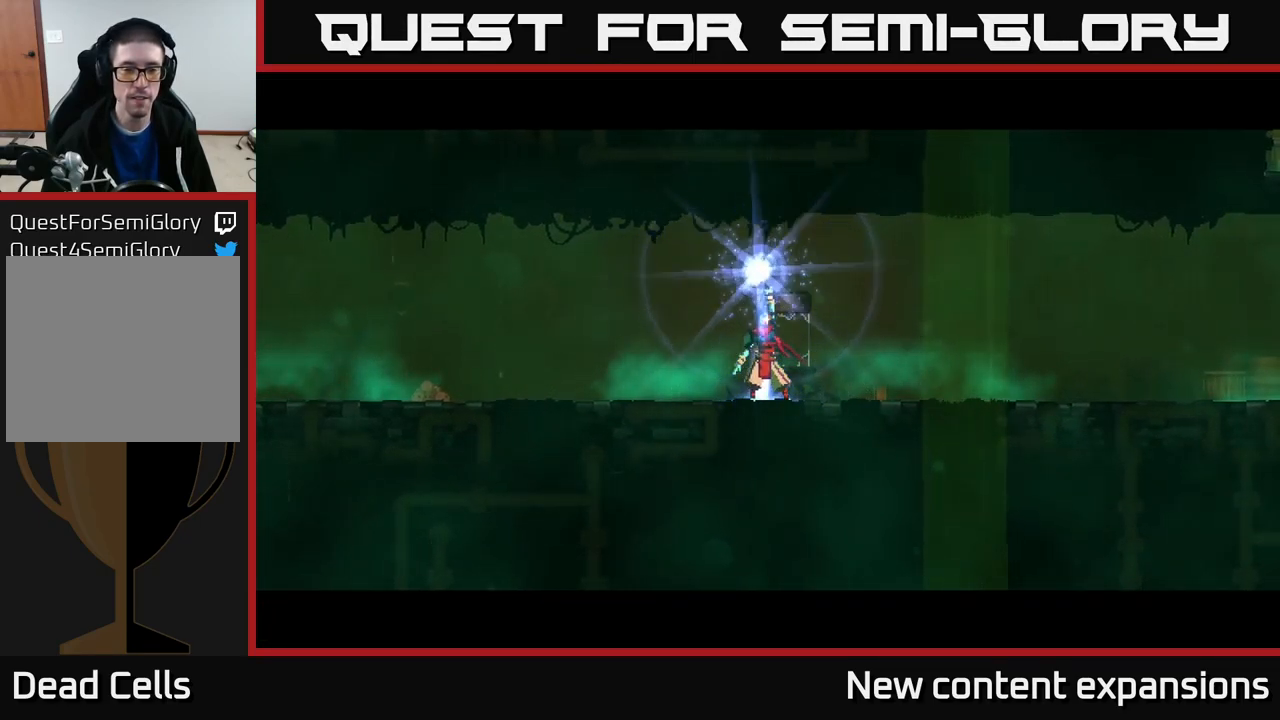
{"buttons": [], "left_stick": "center", "right_stick": "center", "events": []}
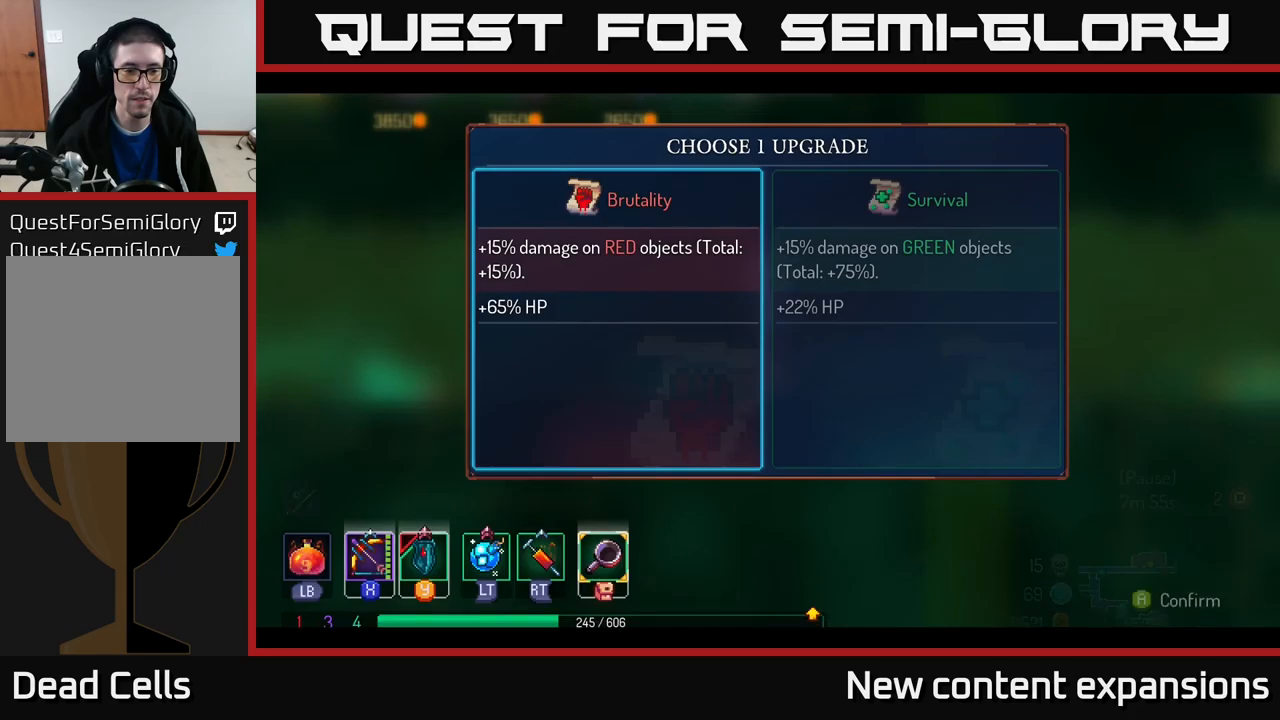
{"buttons": [], "left_stick": "center", "right_stick": "center", "events": [[317, "left_stick", "right"], [500, "left_stick", "center"]]}
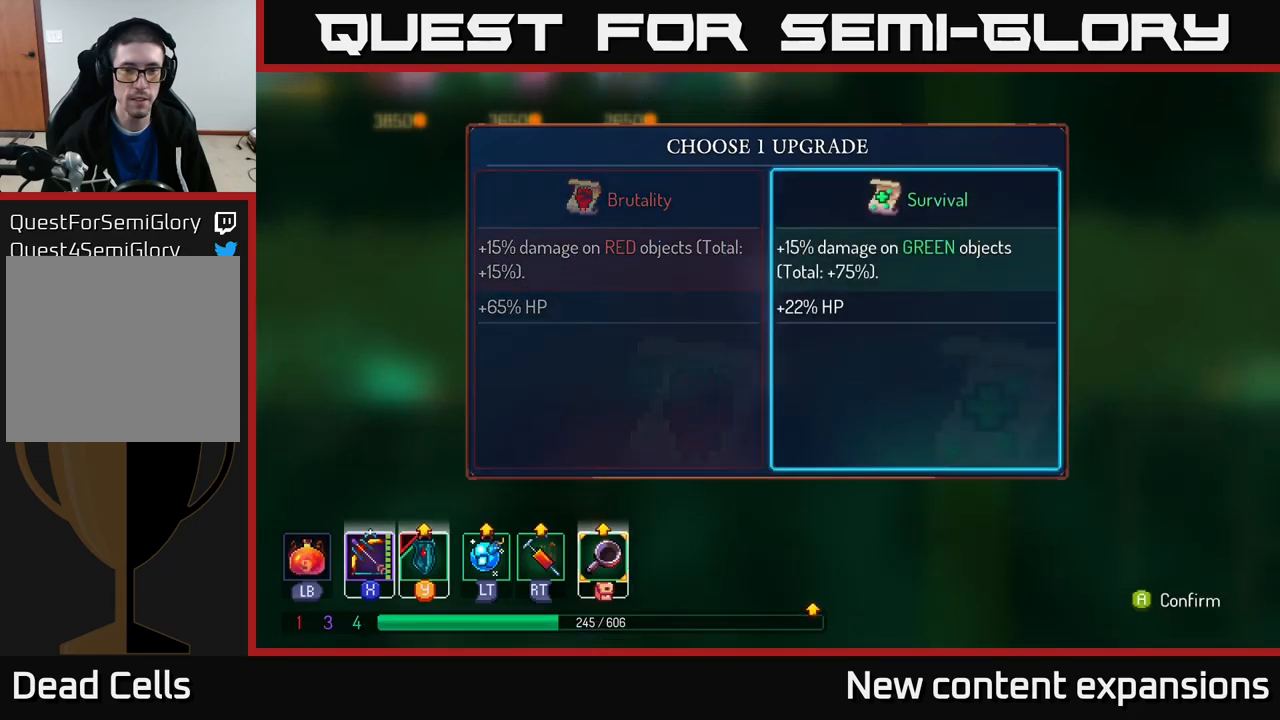
{"buttons": [], "left_stick": "right", "right_stick": "center", "events": [[33, "A", "down"], [133, "A", "up"], [433, "left_stick", "right"]]}
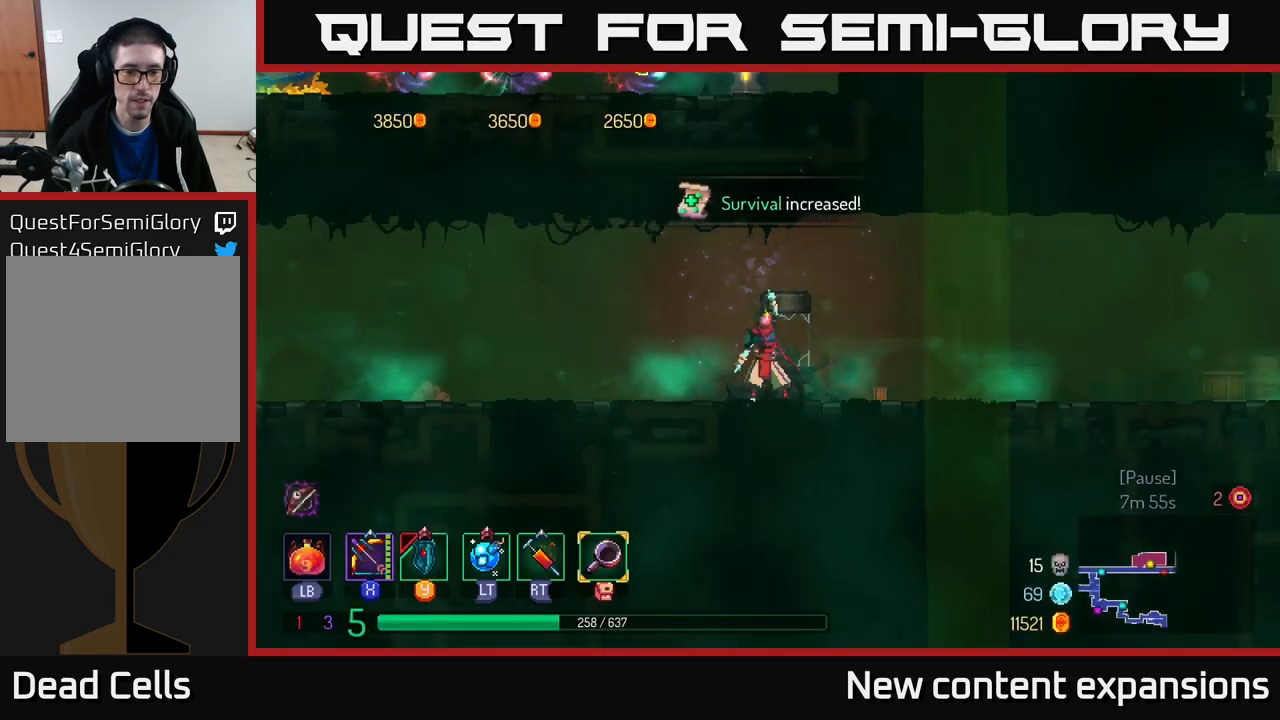
{"buttons": ["B"], "left_stick": "right", "right_stick": "center", "events": [[383, "B", "down"]]}
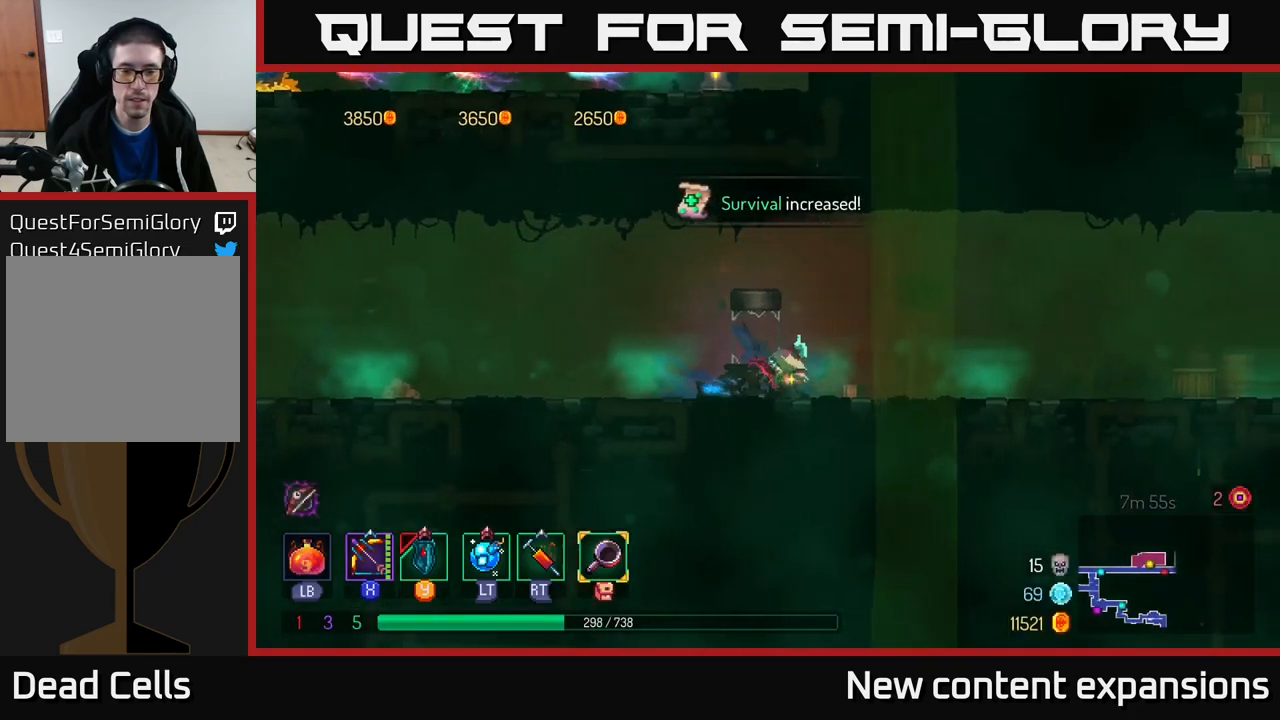
{"buttons": [], "left_stick": "right", "right_stick": "center", "events": [[17, "B", "up"], [283, "A", "down"], [350, "A", "up"]]}
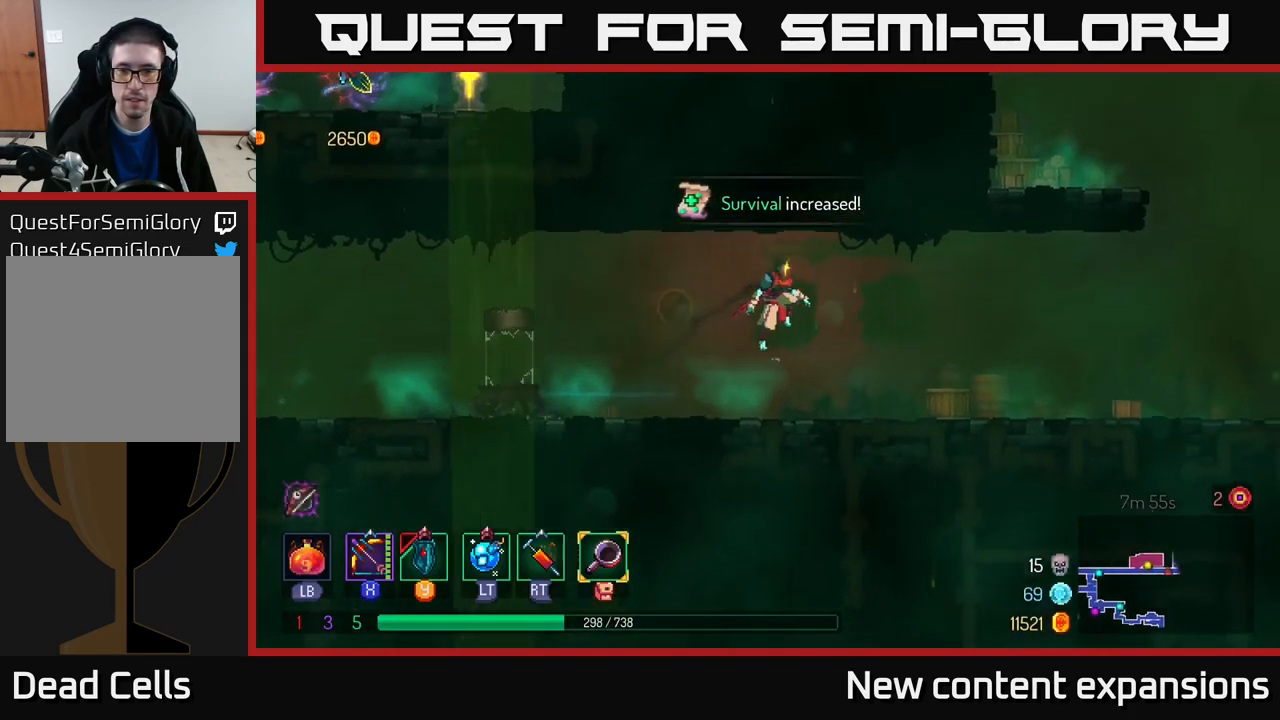
{"buttons": ["B"], "left_stick": "right", "right_stick": "center", "events": [[317, "B", "down"]]}
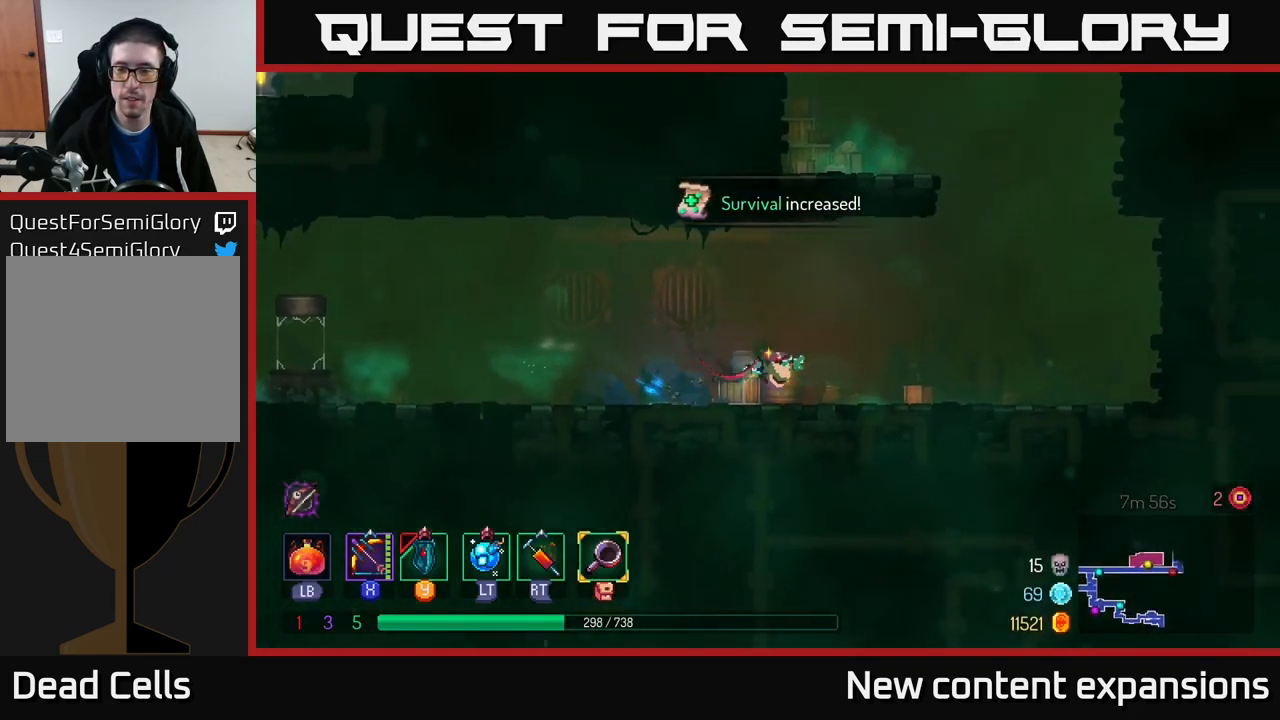
{"buttons": ["A"], "left_stick": "left", "right_stick": "center", "events": [[33, "B", "up"], [167, "A", "down"], [283, "A", "up"], [367, "A", "down"], [417, "left_stick", "left"]]}
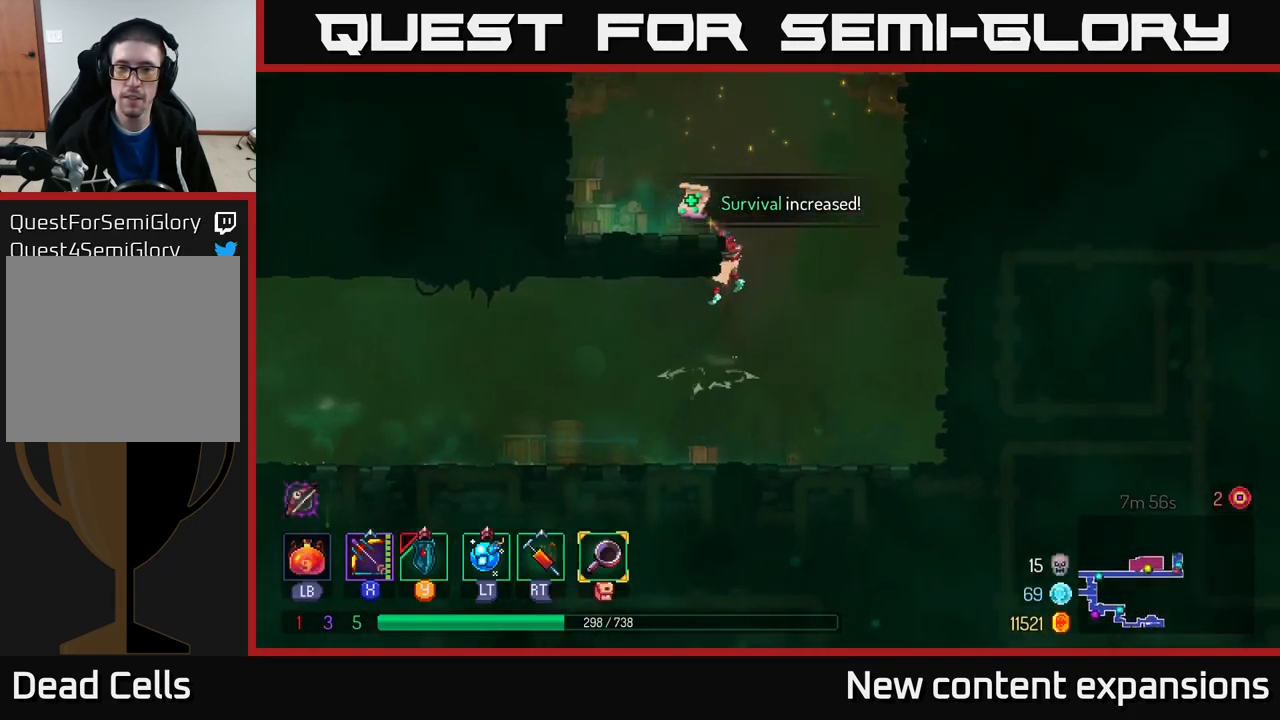
{"buttons": [], "left_stick": "left", "right_stick": "center", "events": [[17, "A", "up"], [300, "A", "down"], [450, "A", "up"]]}